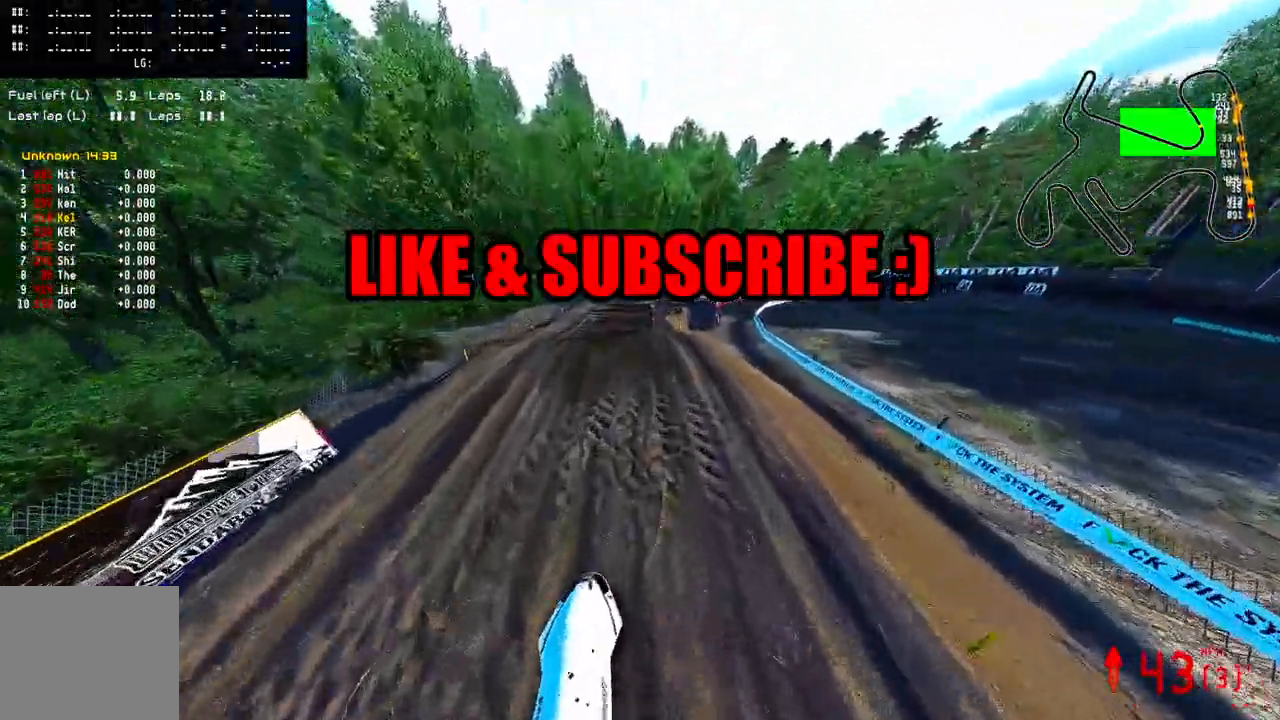
Gameplay with a controller (PlayStation layout); each line is a JSON object with the inputs held at the frame after it (dt_ms = milliseconds from this image to that frame). "events" lists button and stick changes between this image and that frame as [ms after this image, input, new state], when the widget could be followed in between.
{"dt_ms": 500, "buttons": ["R2"], "left_stick": "center", "right_stick": "center", "events": [[233, "left_stick", "center"], [450, "right_stick", "center"]]}
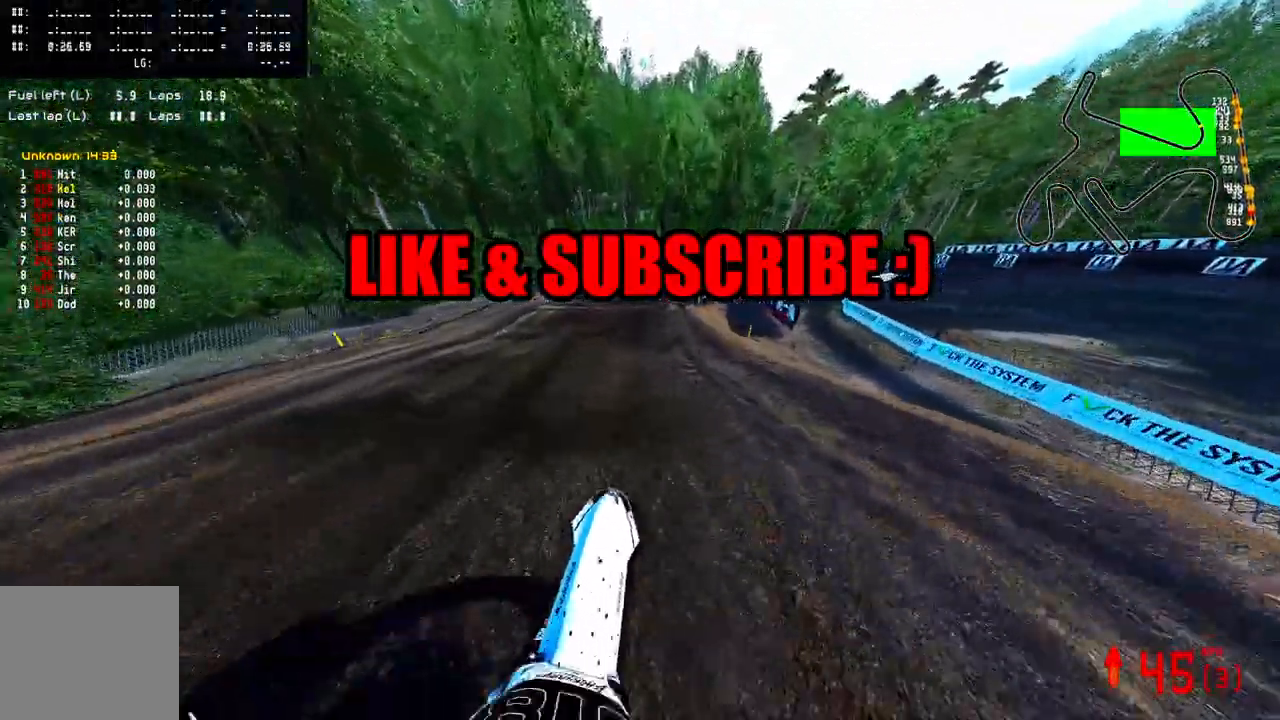
{"dt_ms": 500, "buttons": [], "left_stick": "up-right", "right_stick": "center", "events": [[67, "R2", "up"], [117, "left_stick", "up-right"], [183, "R2", "down"], [283, "R2", "up"], [350, "R2", "down"], [450, "R2", "up"]]}
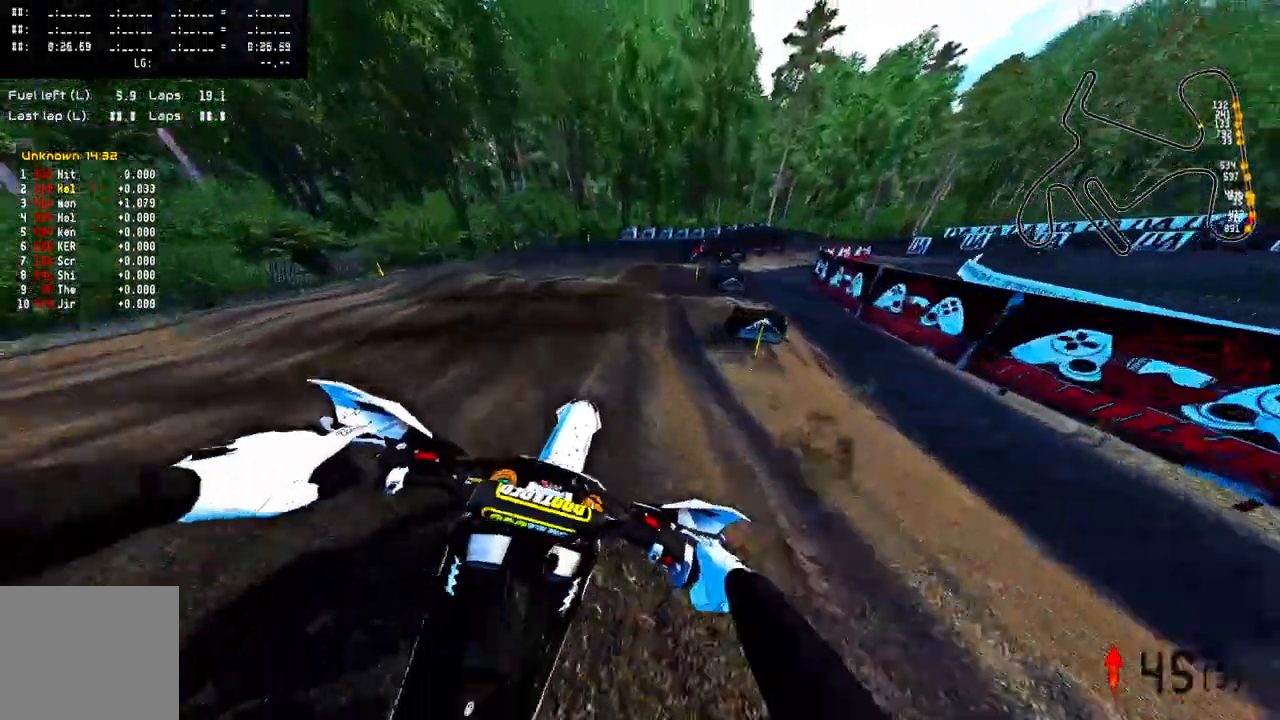
{"dt_ms": 500, "buttons": ["R2"], "left_stick": "up-right", "right_stick": "up", "events": [[200, "R2", "down"], [350, "R2", "up"], [433, "R2", "down"], [433, "right_stick", "up"]]}
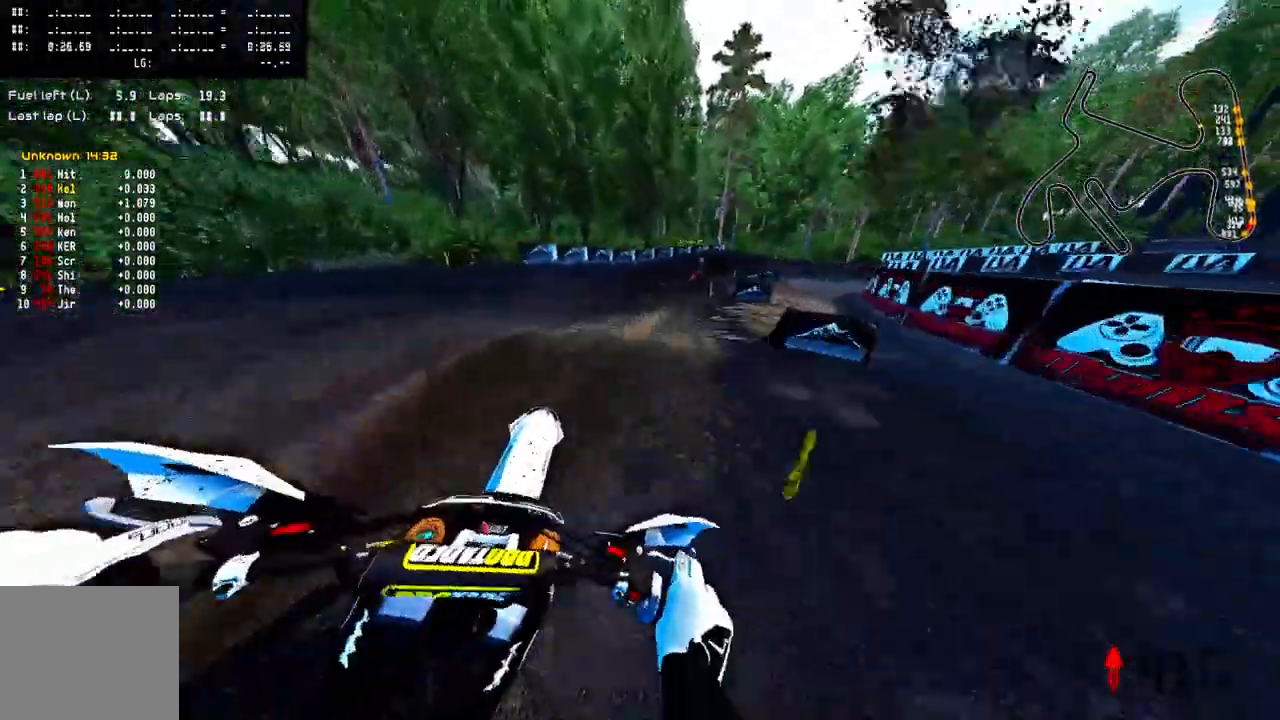
{"dt_ms": 500, "buttons": [], "left_stick": "up-right", "right_stick": "up-left", "events": [[183, "R3", "down"], [183, "right_stick", "center"], [267, "R2", "up"], [267, "R3", "up"], [400, "right_stick", "up-left"]]}
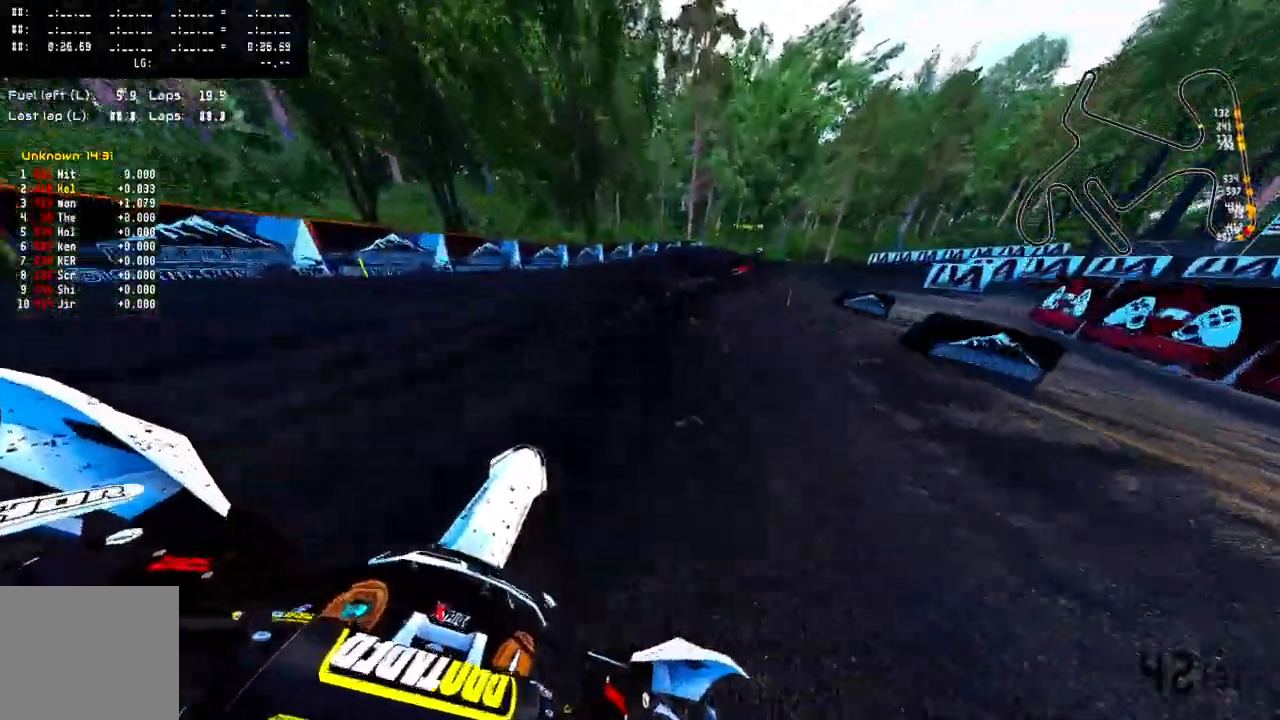
{"dt_ms": 500, "buttons": ["R2"], "left_stick": "up-right", "right_stick": "up-left", "events": [[17, "R2", "down"], [100, "R2", "up"], [200, "R2", "down"], [300, "R2", "up"], [433, "R2", "down"], [433, "TRIANGLE", "down"], [500, "TRIANGLE", "up"]]}
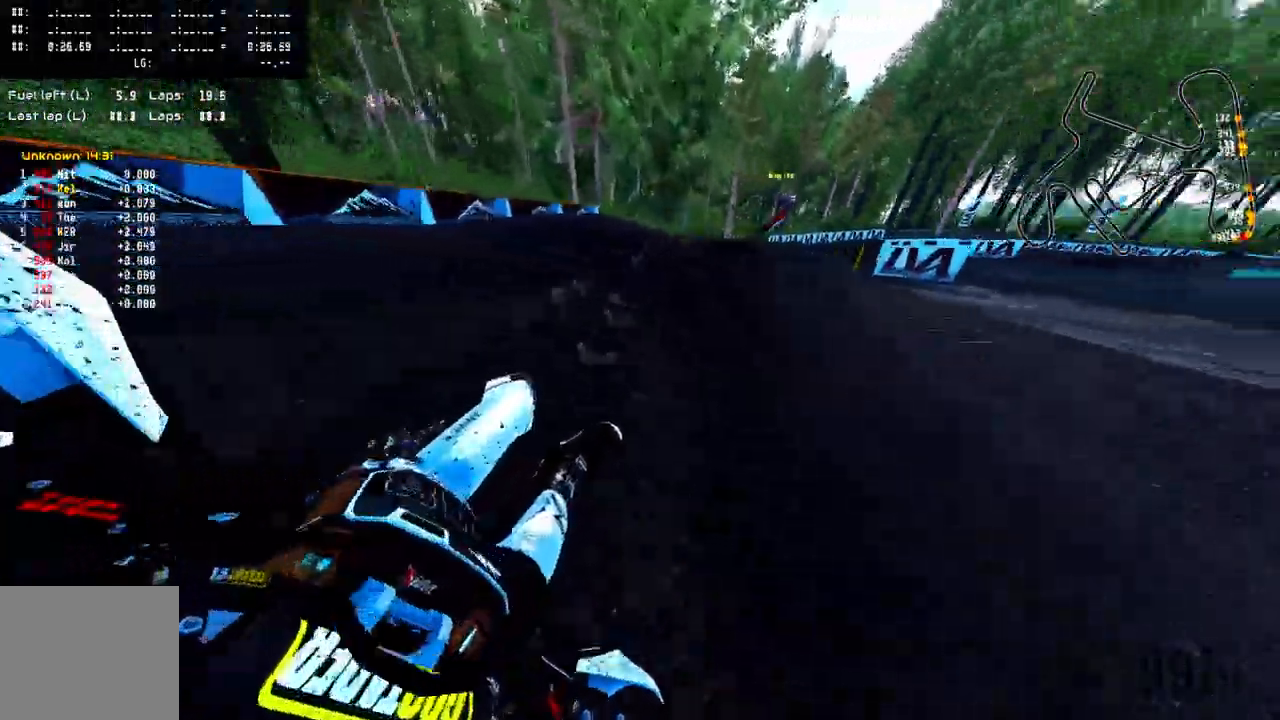
{"dt_ms": 500, "buttons": ["R2"], "left_stick": "up-right", "right_stick": "up-left", "events": [[33, "R2", "up"], [100, "R2", "down"], [200, "R2", "up"], [250, "R2", "down"]]}
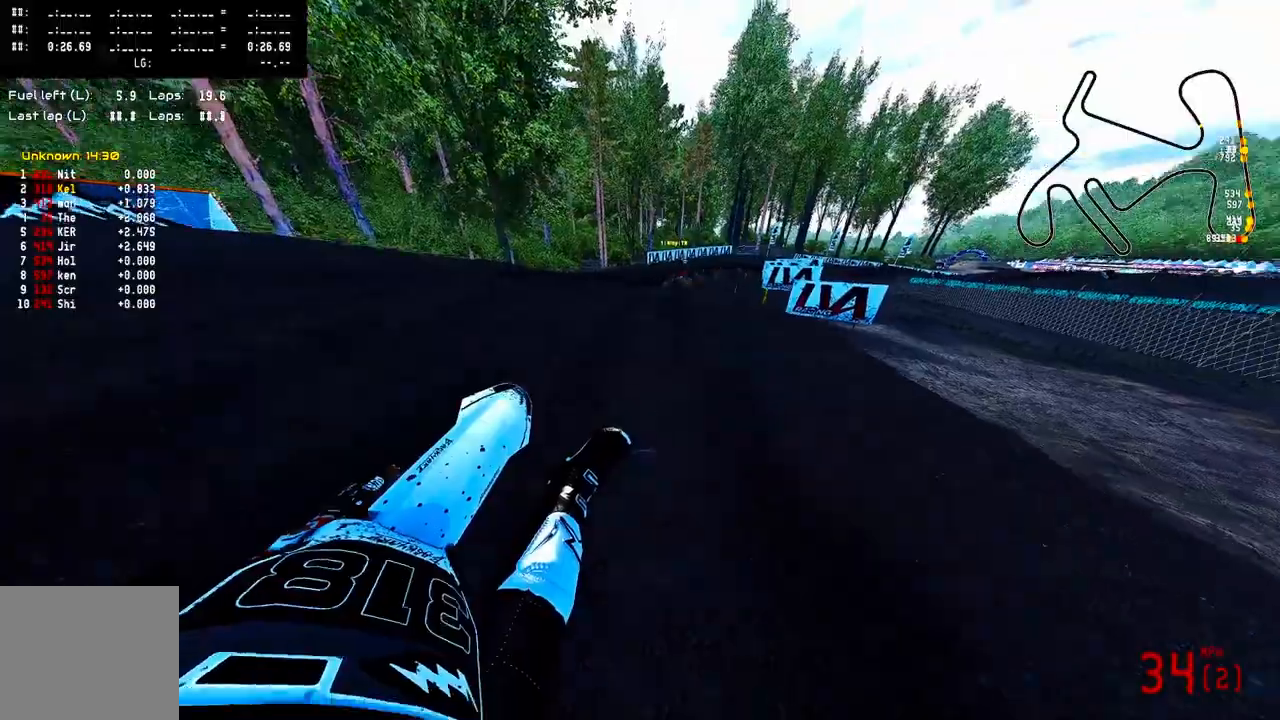
{"dt_ms": 500, "buttons": [], "left_stick": "up-right", "right_stick": "up-left", "events": [[33, "R2", "up"], [317, "R2", "down"], [500, "R2", "up"]]}
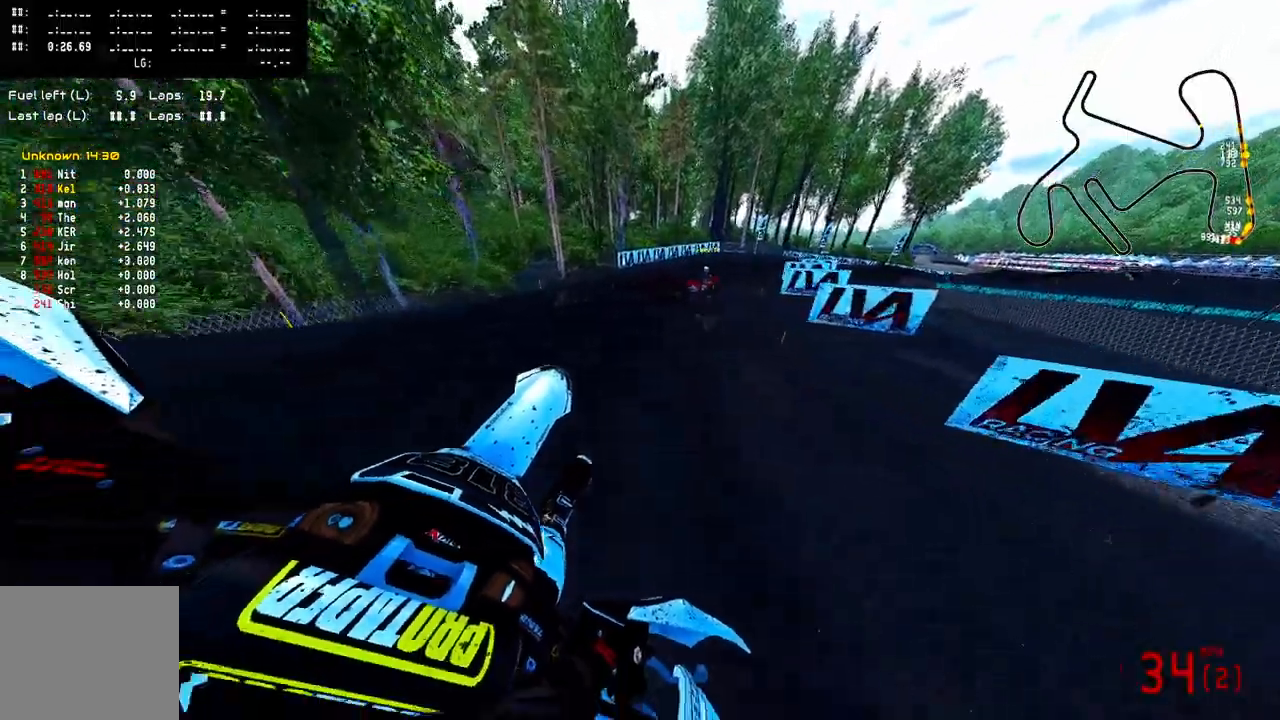
{"dt_ms": 500, "buttons": ["R2"], "left_stick": "up-right", "right_stick": "up-left", "events": [[100, "R2", "down"], [233, "R2", "up"], [367, "R2", "down"]]}
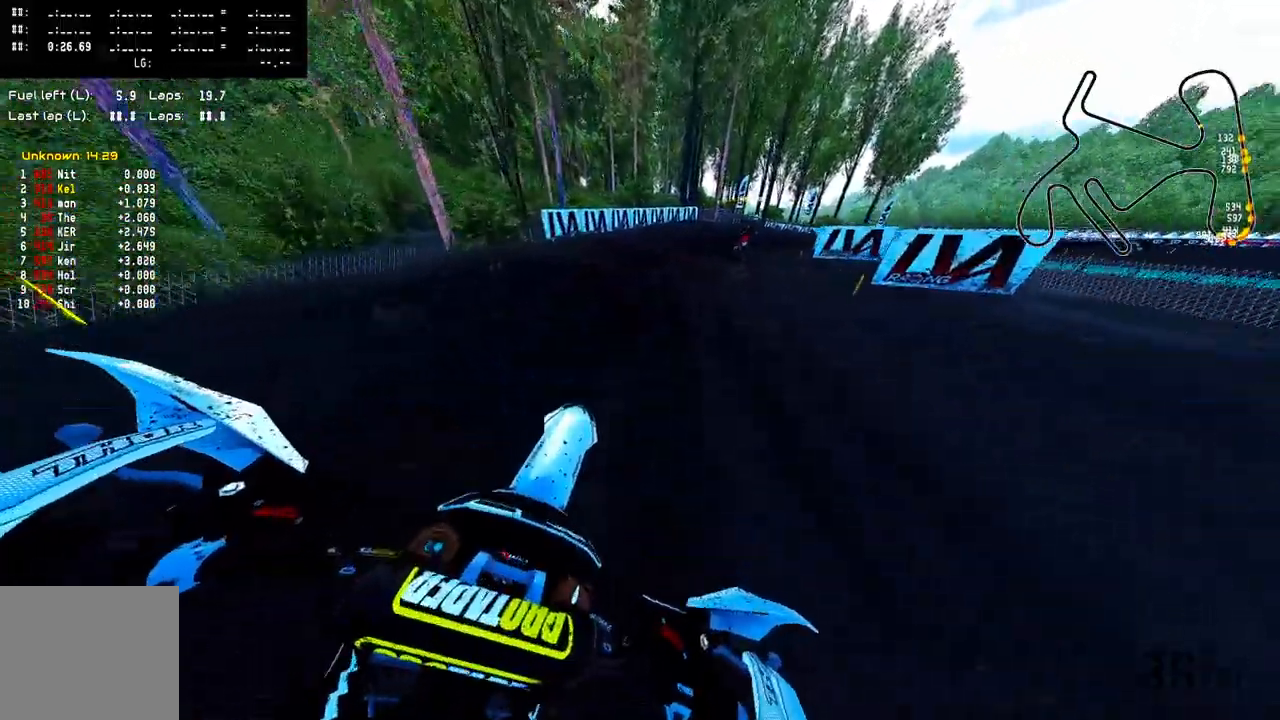
{"dt_ms": 500, "buttons": ["R2"], "left_stick": "up-right", "right_stick": "up-left", "events": [[333, "R2", "up"], [433, "R2", "down"]]}
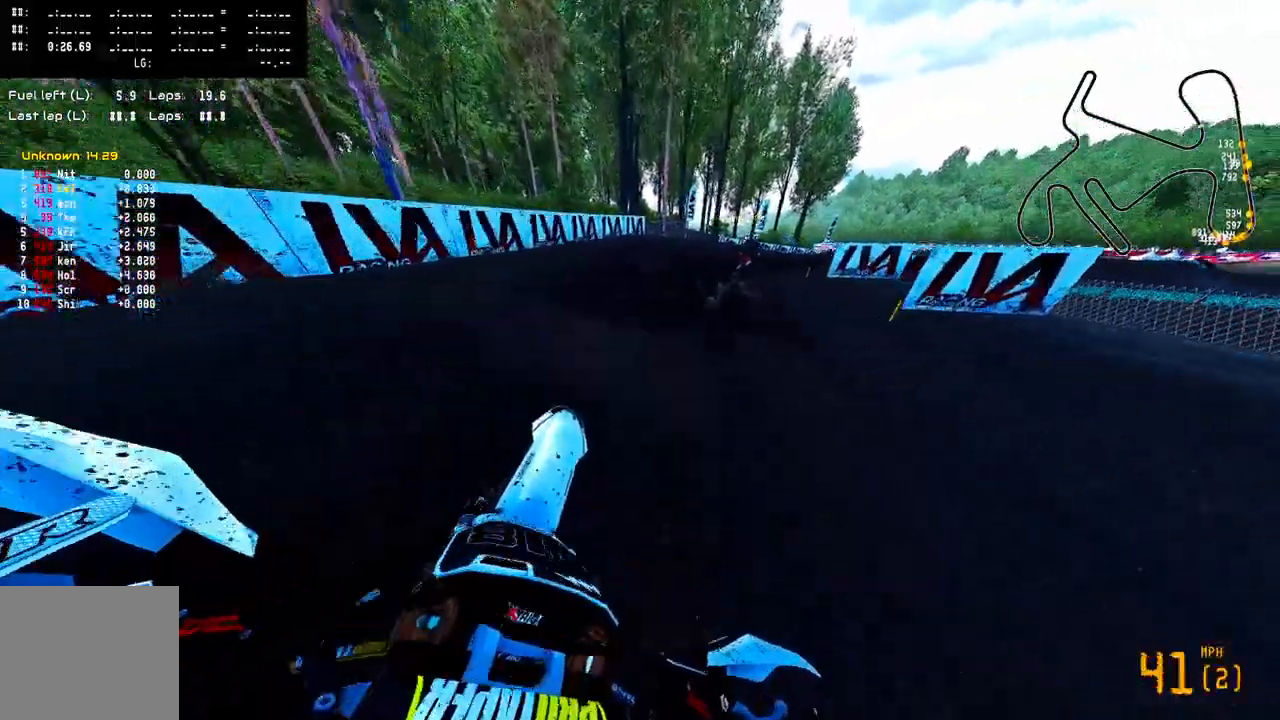
{"dt_ms": 500, "buttons": [], "left_stick": "up-right", "right_stick": "up-left", "events": [[67, "R2", "up"], [117, "R2", "down"], [250, "R2", "up"], [333, "R2", "down"], [400, "R2", "up"]]}
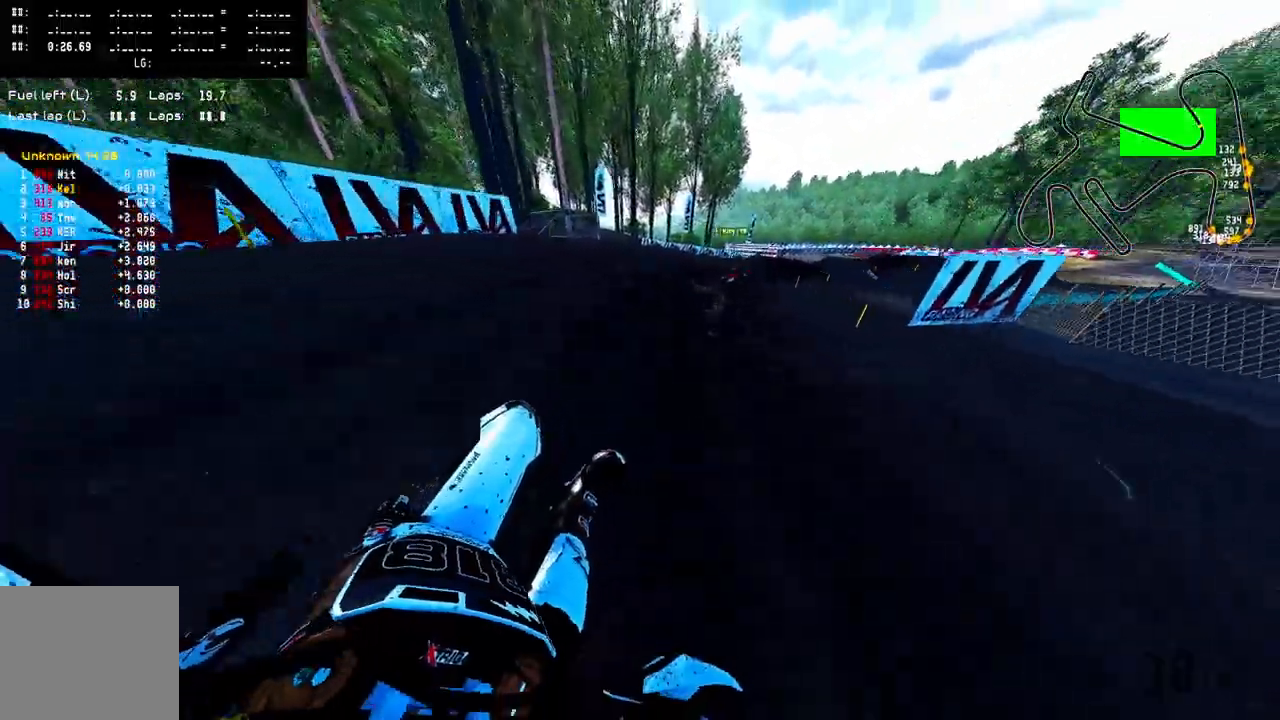
{"dt_ms": 500, "buttons": [], "left_stick": "up-right", "right_stick": "up-left", "events": []}
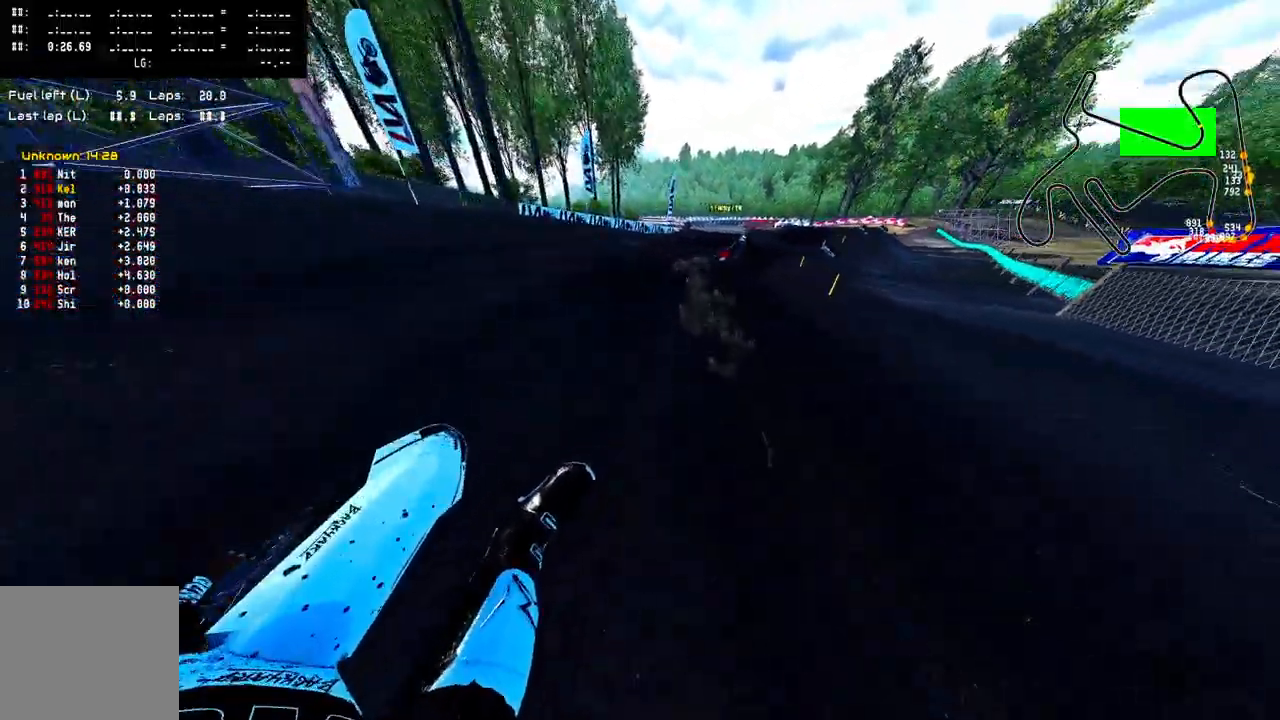
{"dt_ms": 500, "buttons": ["R2"], "left_stick": "up-right", "right_stick": "up-left", "events": [[183, "R2", "down"], [300, "R2", "up"], [383, "R2", "down"]]}
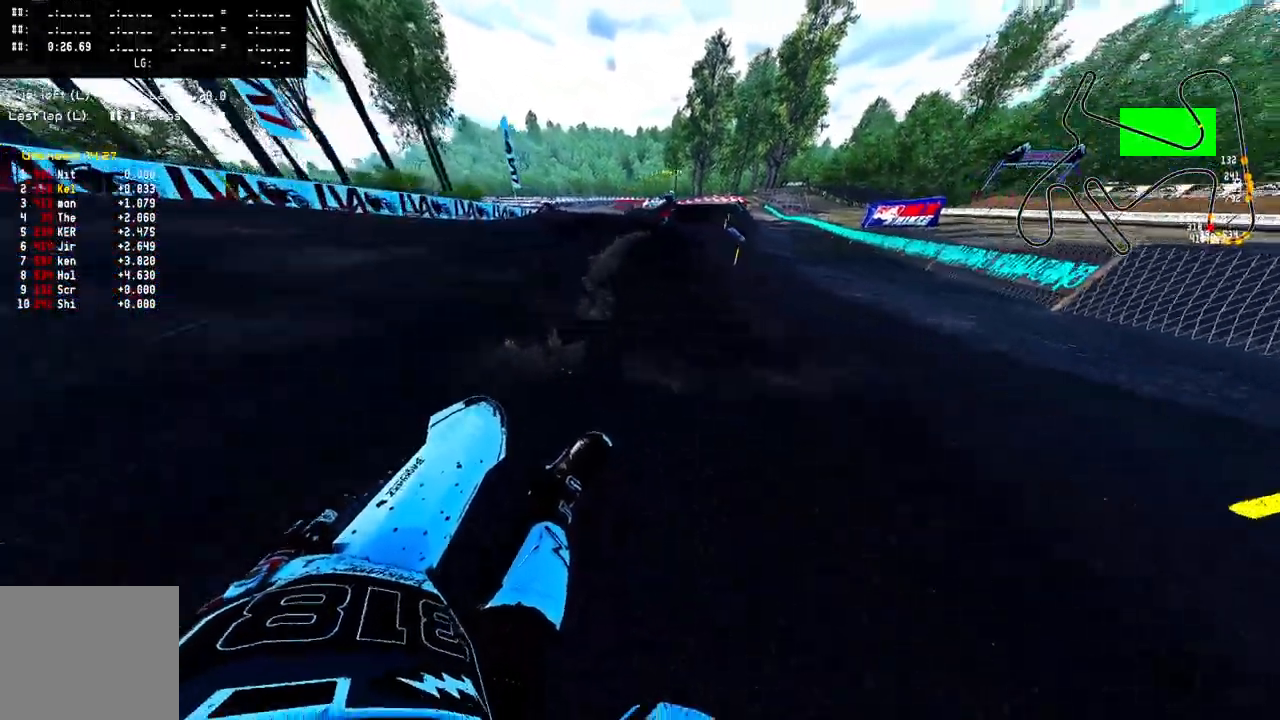
{"dt_ms": 500, "buttons": ["R2"], "left_stick": "up", "right_stick": "up-left", "events": [[383, "left_stick", "up"]]}
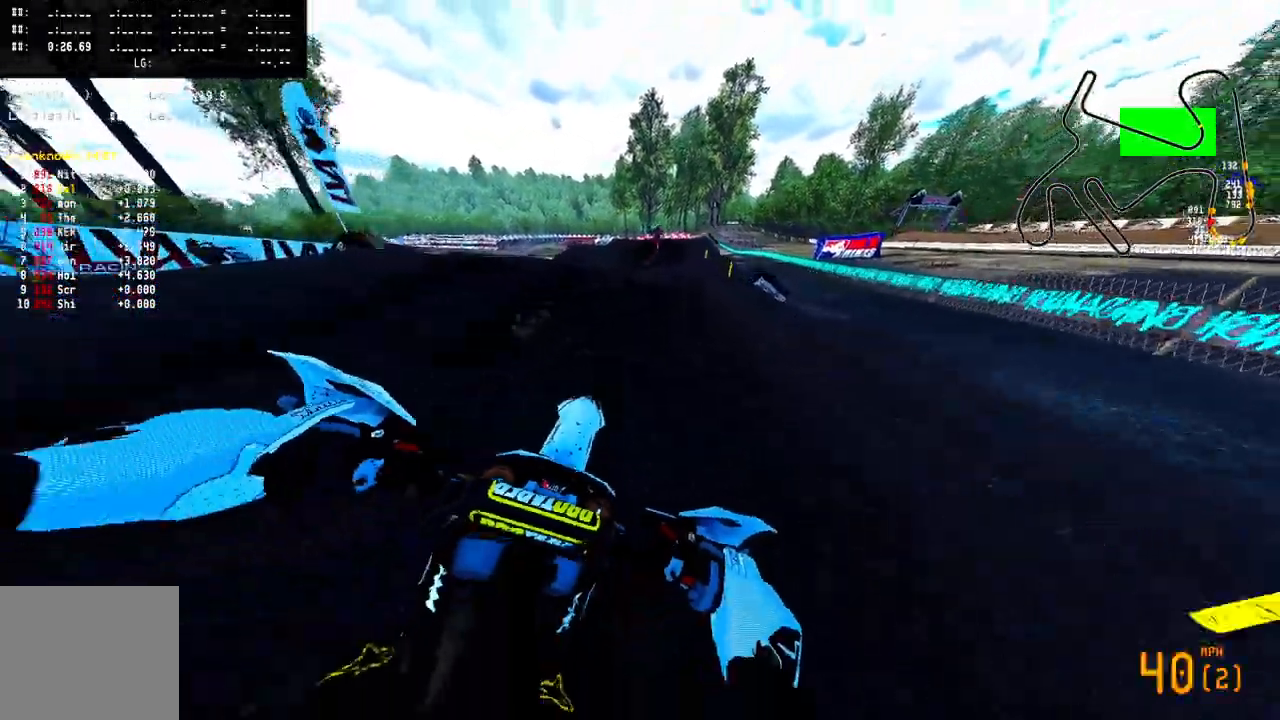
{"dt_ms": 500, "buttons": ["R2"], "left_stick": "center", "right_stick": "up", "events": [[67, "left_stick", "up-right"], [150, "R3", "down"], [300, "R3", "up"], [300, "right_stick", "up"], [417, "left_stick", "center"]]}
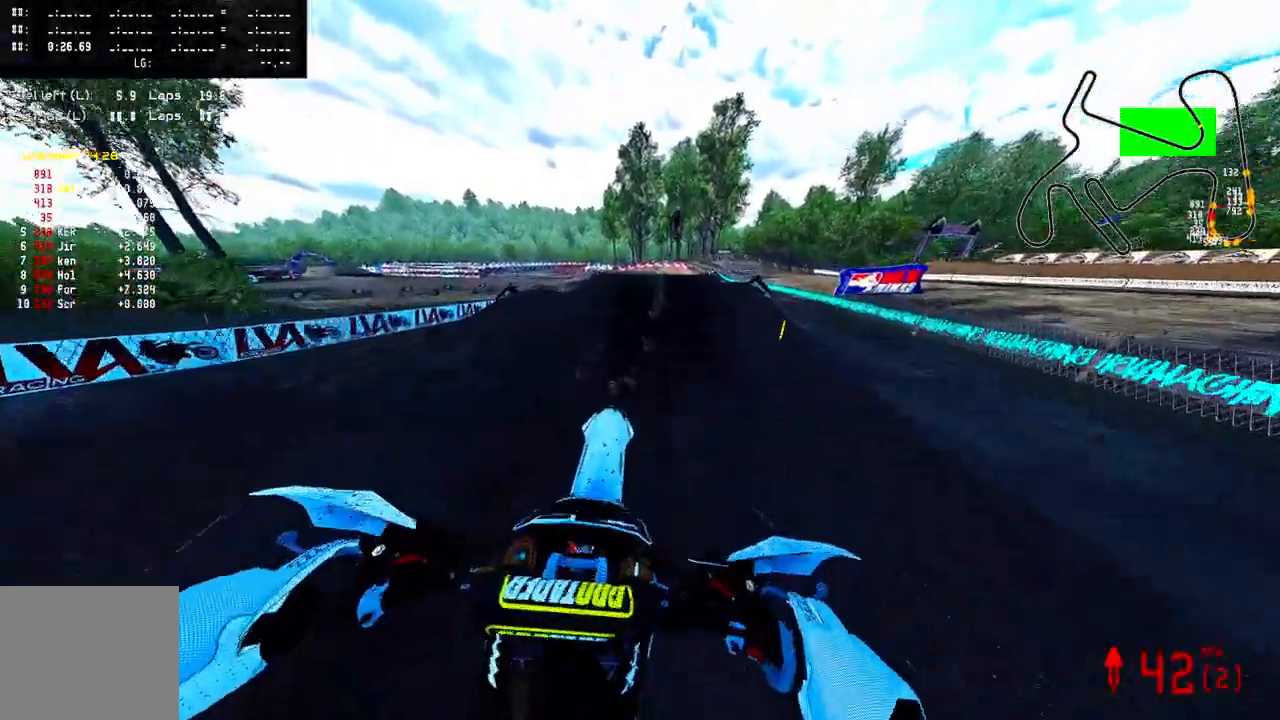
{"dt_ms": 500, "buttons": ["R2"], "left_stick": "center", "right_stick": "up", "events": [[267, "R3", "down"], [350, "R3", "up"]]}
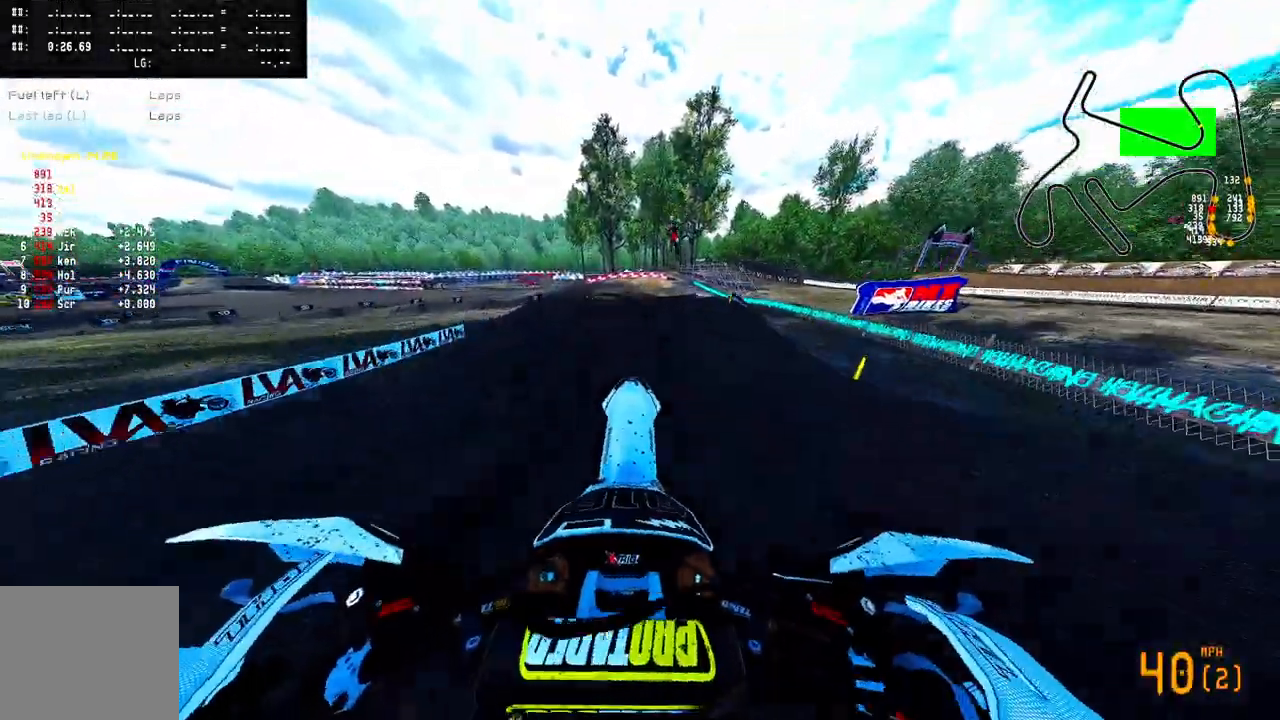
{"dt_ms": 500, "buttons": [], "left_stick": "center", "right_stick": "up", "events": [[300, "R2", "up"]]}
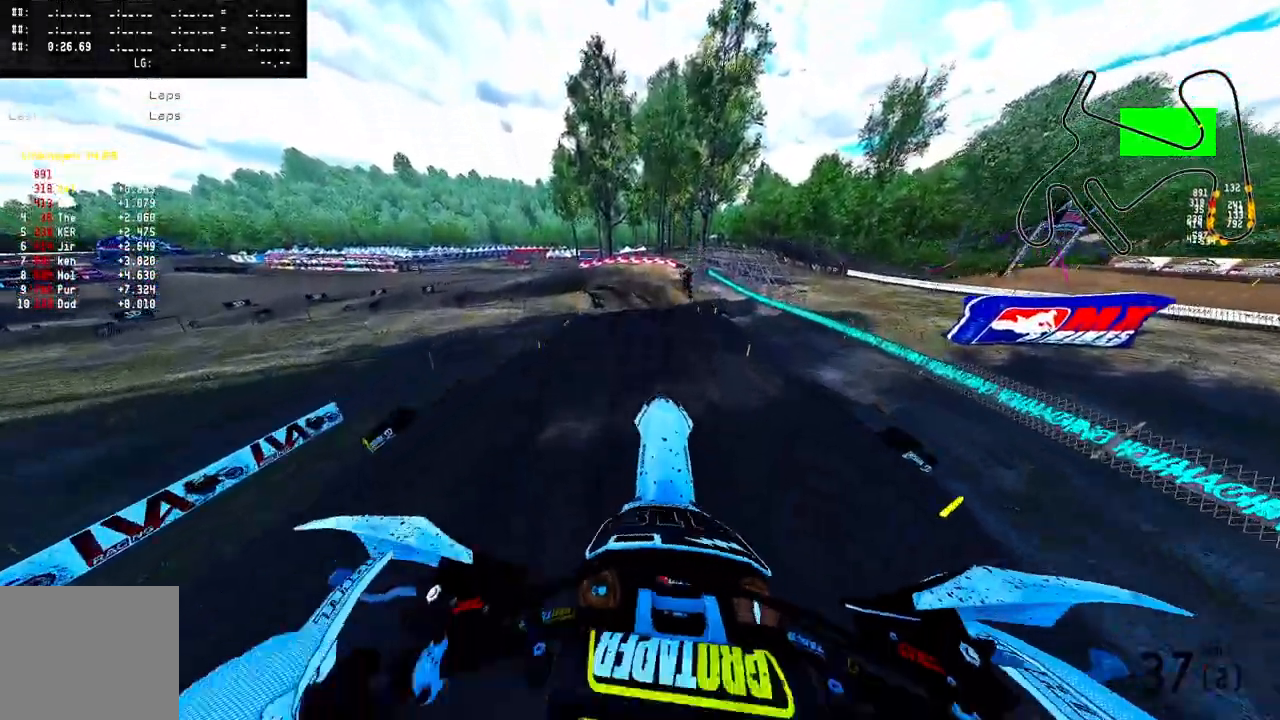
{"dt_ms": 500, "buttons": [], "left_stick": "up-left", "right_stick": "center", "events": [[33, "left_stick", "up-left"], [67, "R3", "down"], [150, "R3", "up"], [150, "right_stick", "center"]]}
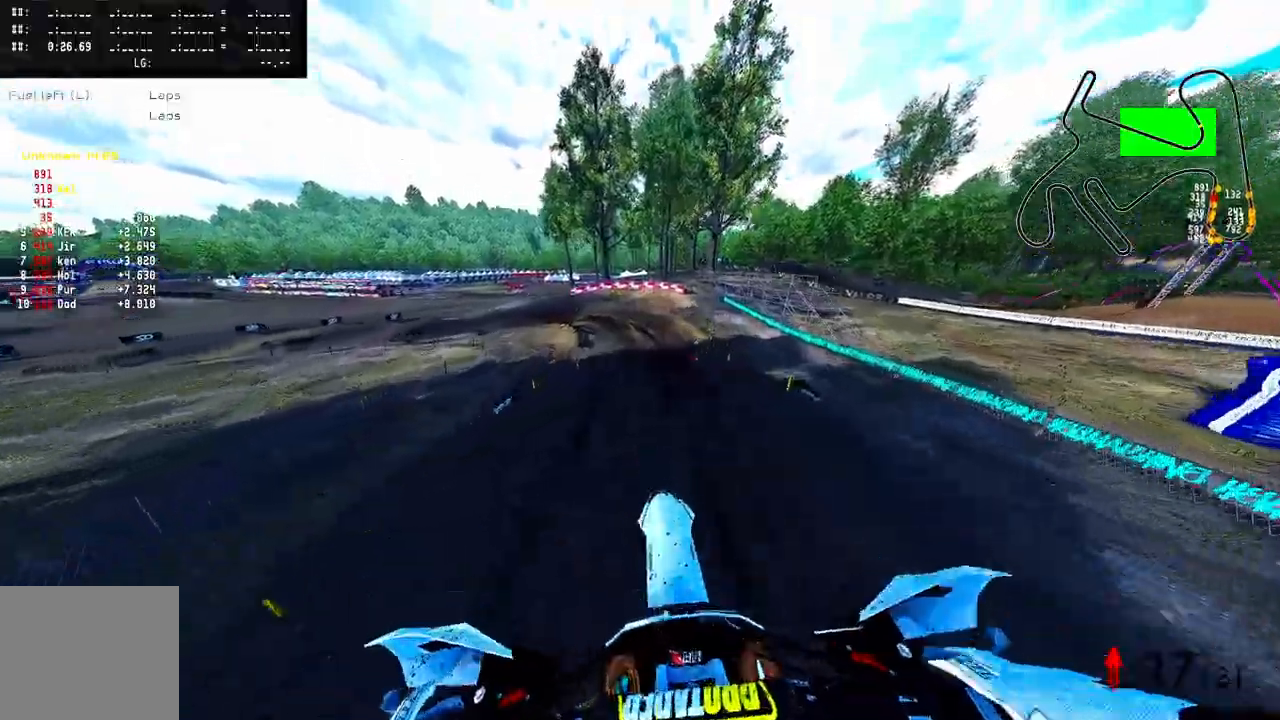
{"dt_ms": 500, "buttons": ["R2"], "left_stick": "up-left", "right_stick": "center", "events": [[17, "R2", "down"]]}
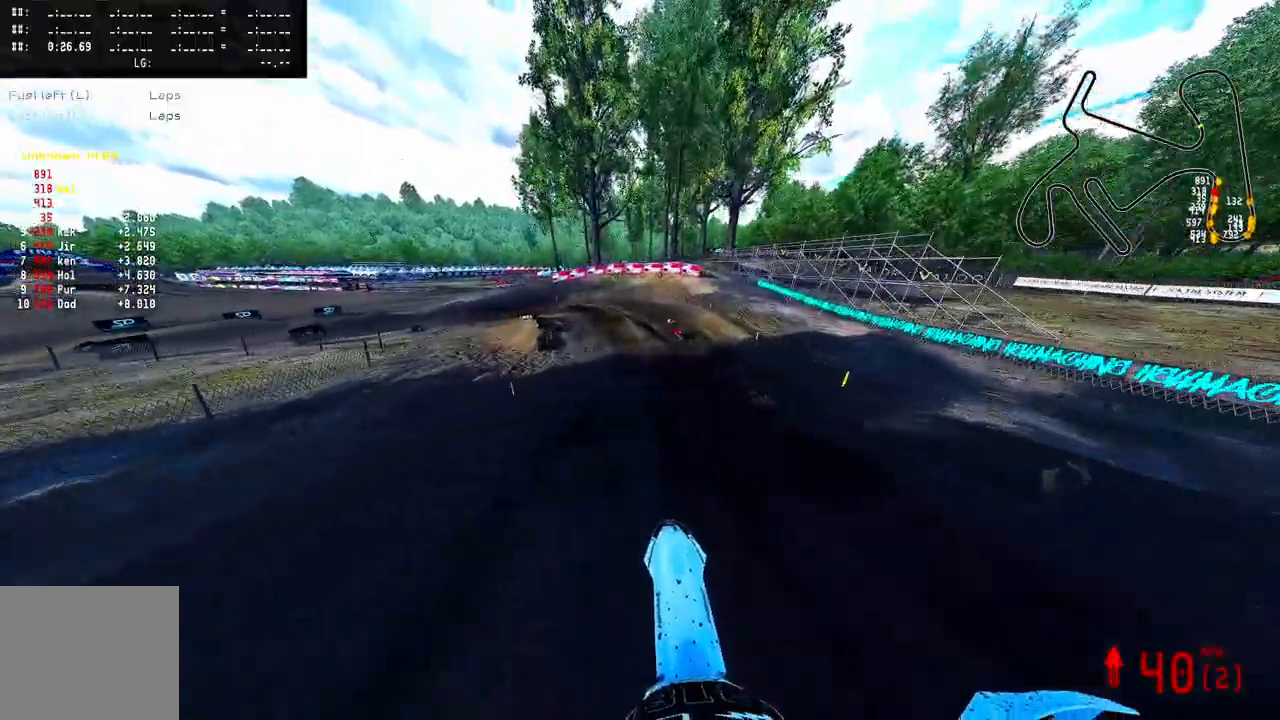
{"dt_ms": 500, "buttons": ["TRIANGLE"], "left_stick": "up-left", "right_stick": "center", "events": [[233, "R2", "up"], [267, "TRIANGLE", "down"], [317, "R3", "down"], [400, "R3", "up"]]}
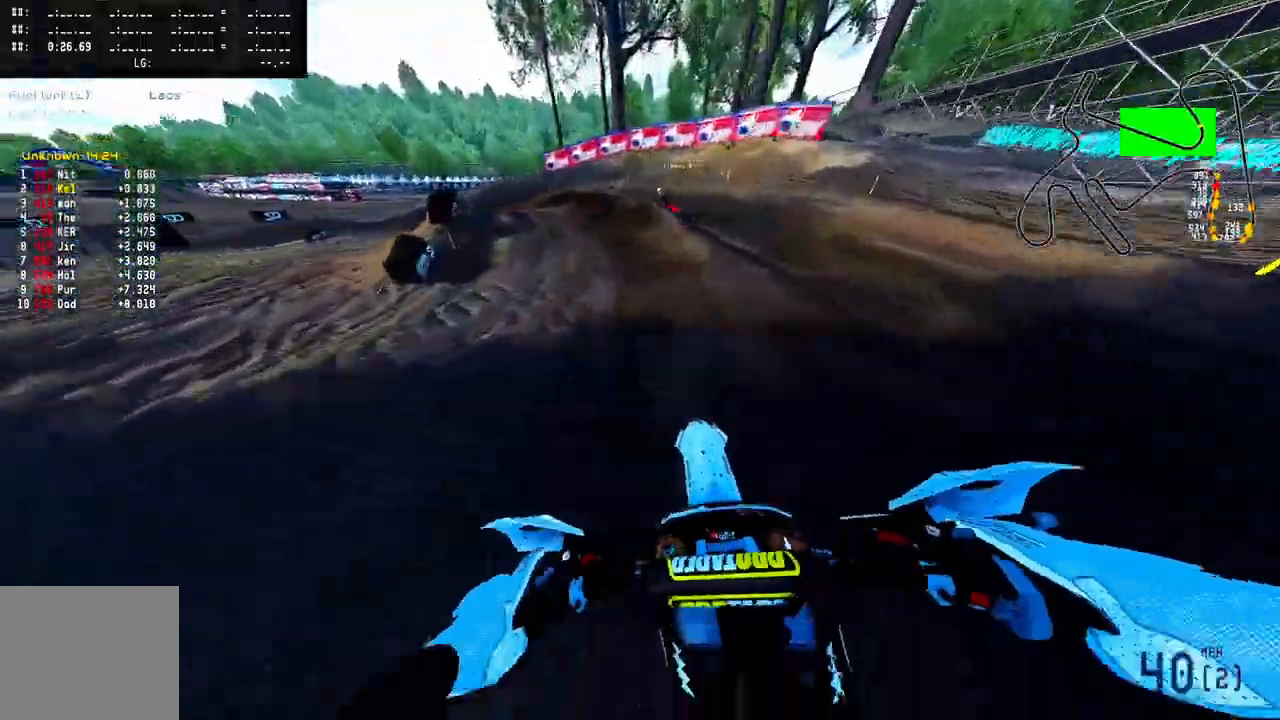
{"dt_ms": 500, "buttons": ["TRIANGLE"], "left_stick": "up-left", "right_stick": "up", "events": [[417, "right_stick", "up"]]}
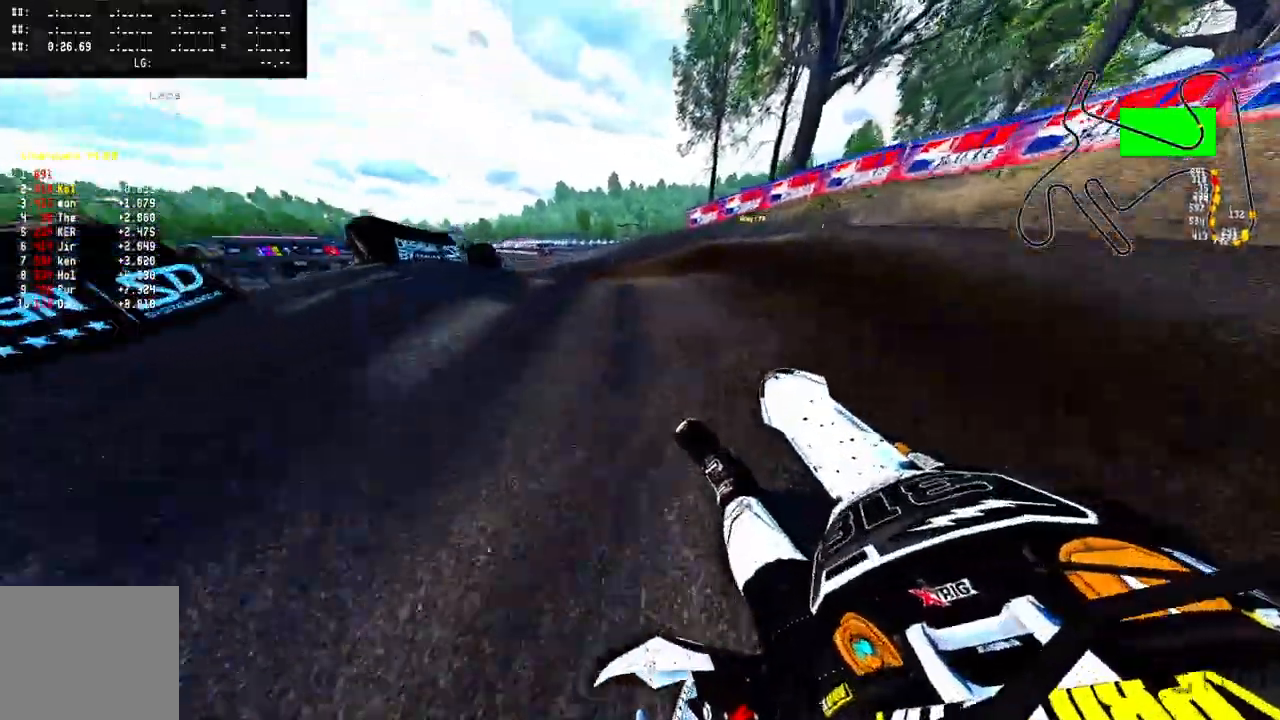
{"dt_ms": 500, "buttons": ["CROSS", "TRIANGLE", "R2"], "left_stick": "up-left", "right_stick": "up", "events": [[333, "CROSS", "down"], [500, "R2", "down"]]}
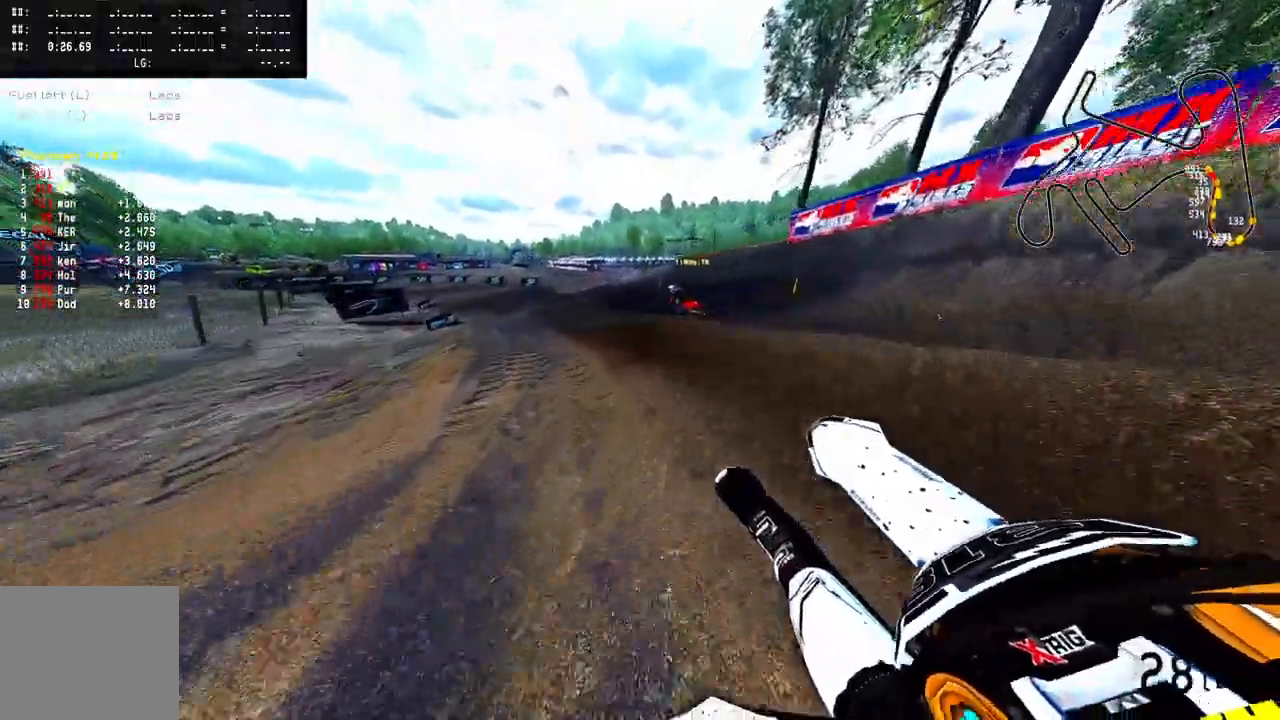
{"dt_ms": 500, "buttons": ["CROSS", "TRIANGLE", "R2"], "left_stick": "up-left", "right_stick": "up", "events": []}
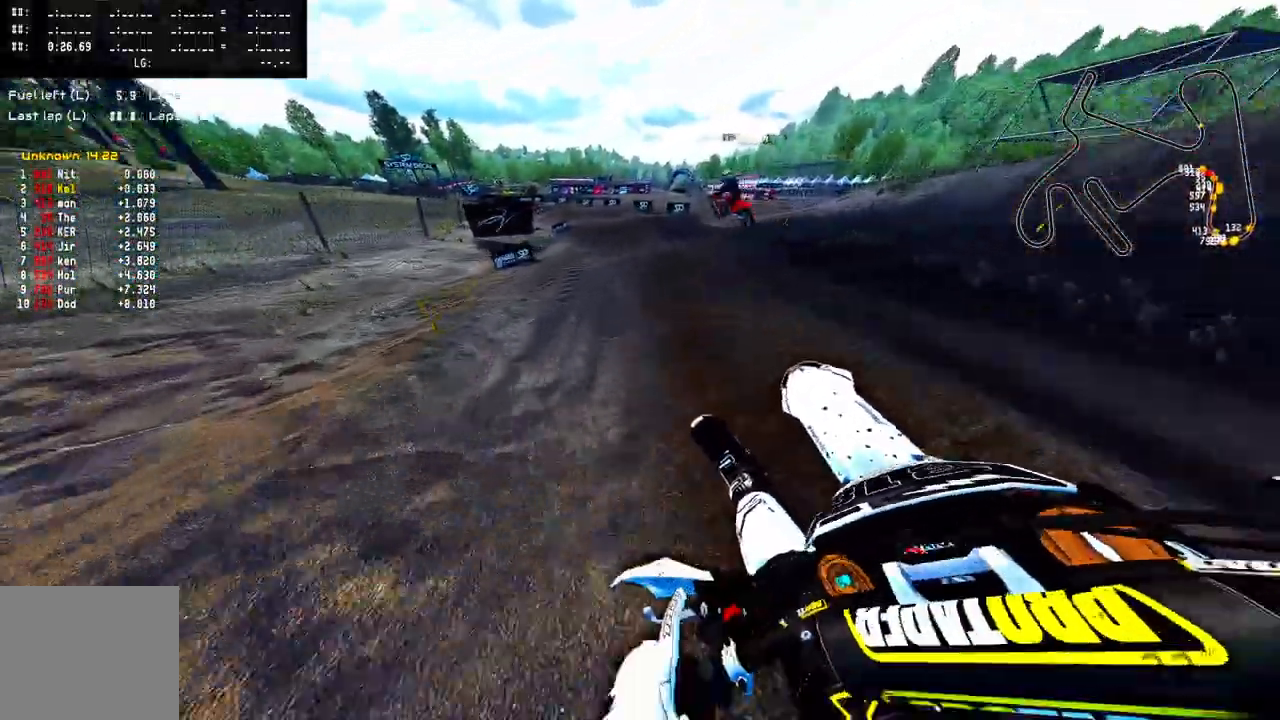
{"dt_ms": 500, "buttons": ["R2"], "left_stick": "up-left", "right_stick": "up", "events": [[317, "TRIANGLE", "up"], [433, "CROSS", "up"]]}
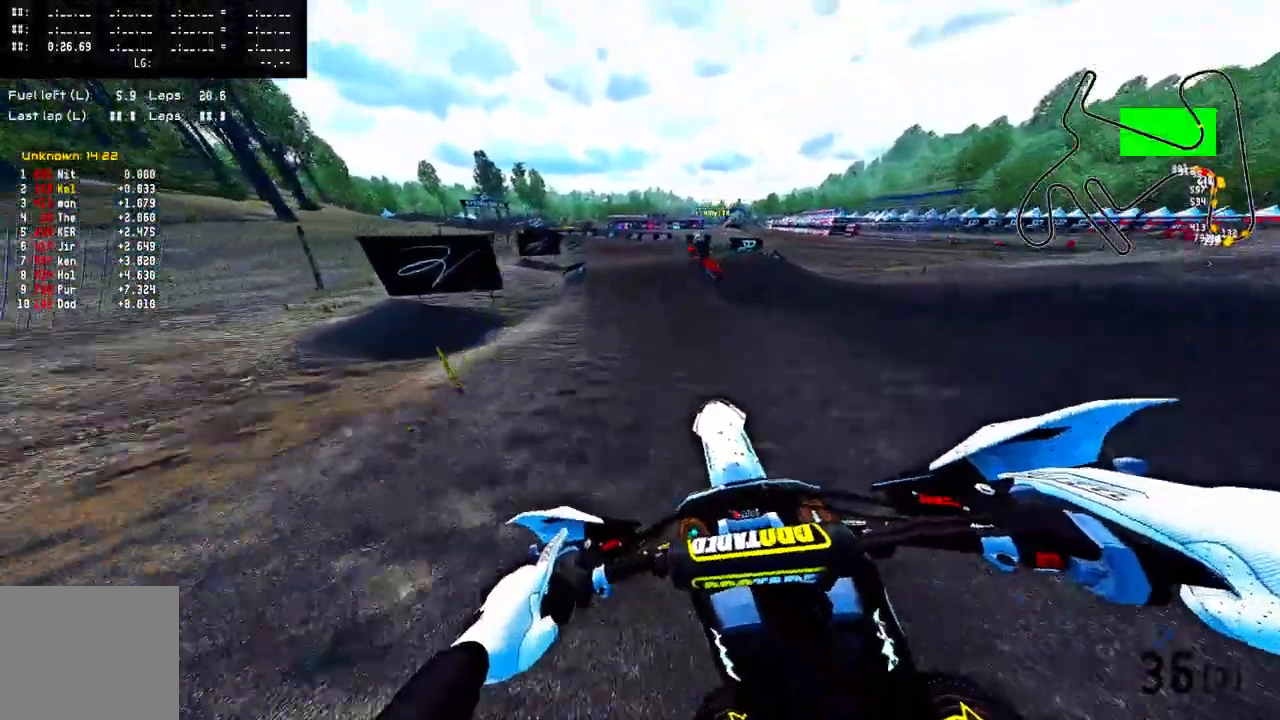
{"dt_ms": 1000, "buttons": ["R2"], "left_stick": "up-left", "right_stick": "up"}
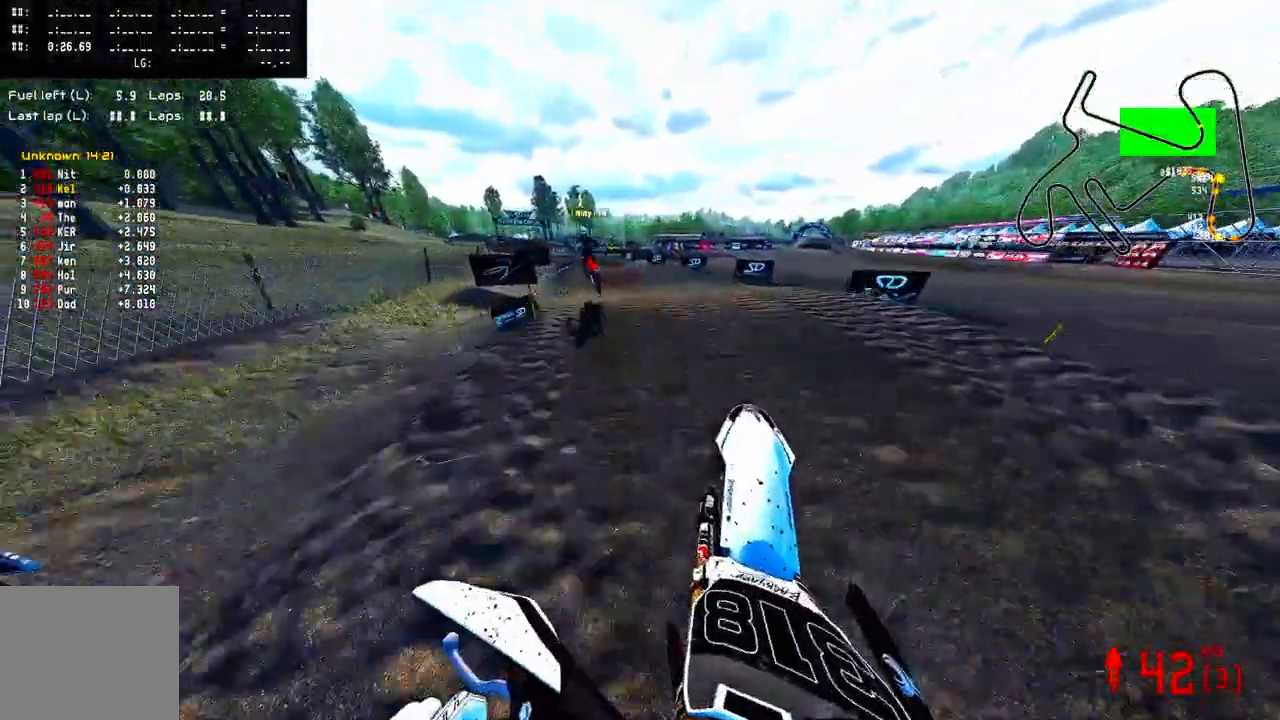
{"dt_ms": 500, "buttons": ["R2"], "left_stick": "up-left", "right_stick": "up", "events": [[233, "right_stick", "center"], [367, "right_stick", "up"]]}
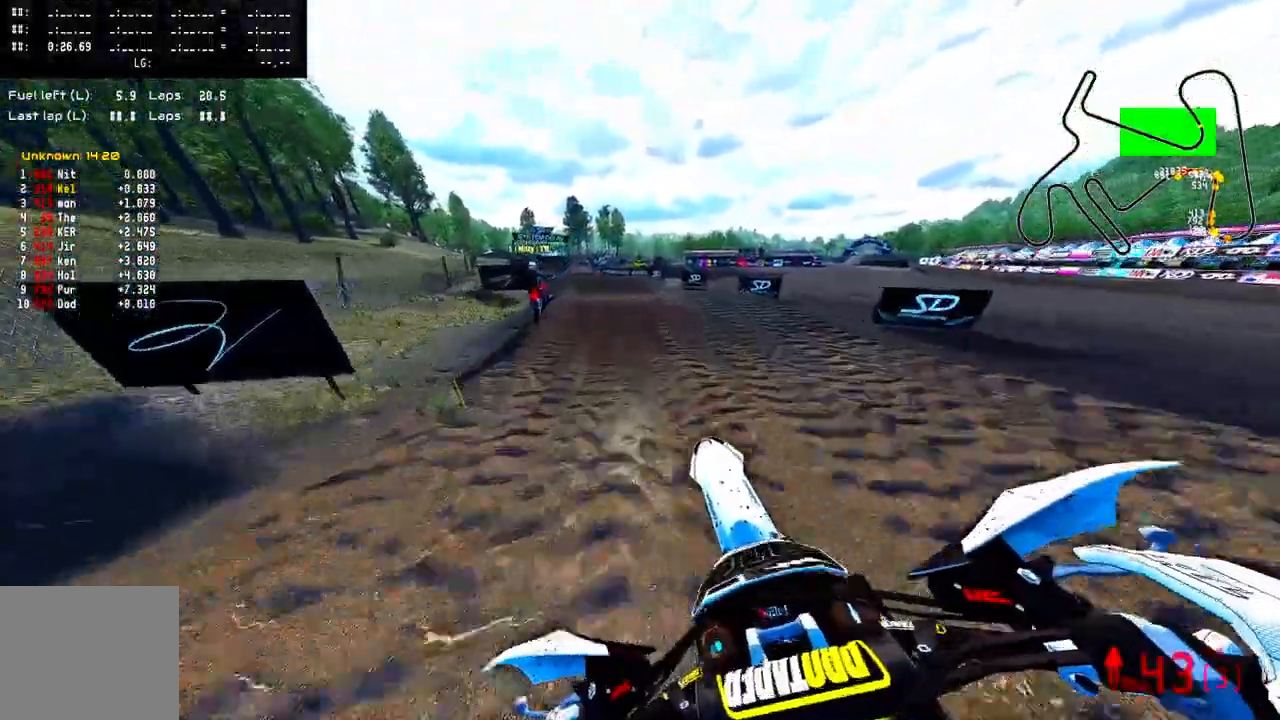
{"dt_ms": 500, "buttons": ["R2"], "left_stick": "left", "right_stick": "up", "events": [[483, "left_stick", "left"]]}
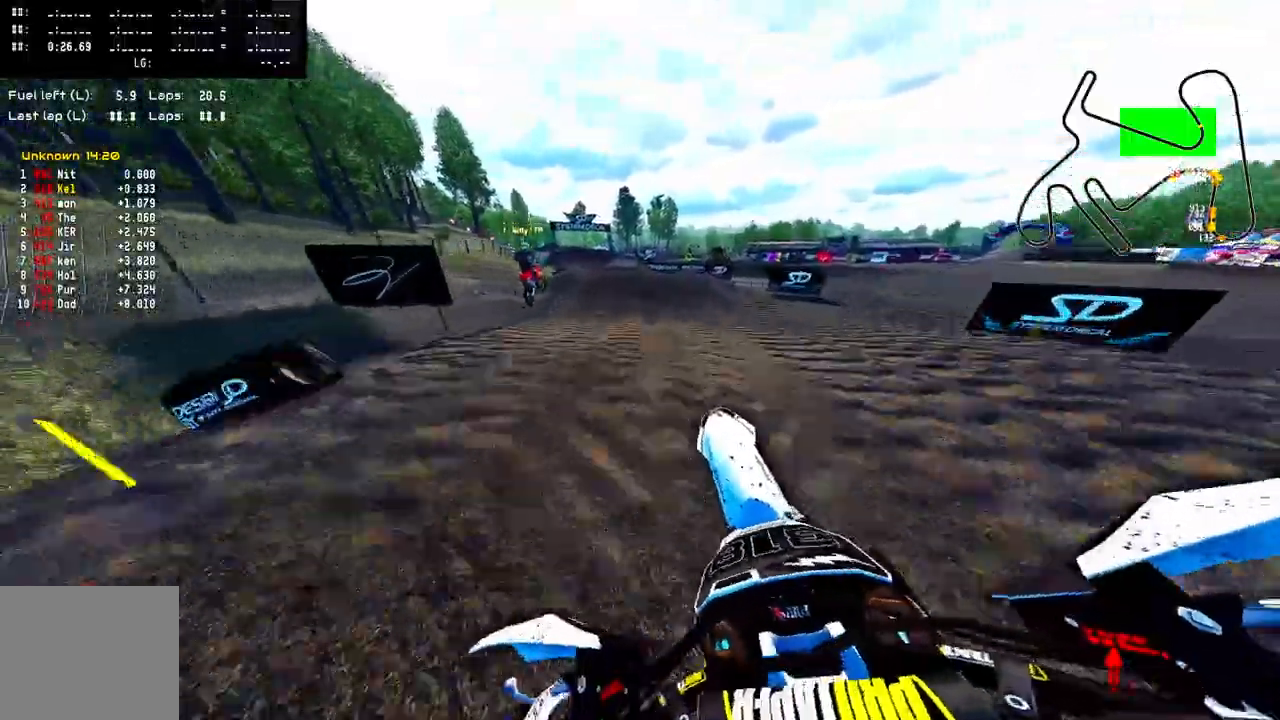
{"dt_ms": 500, "buttons": ["R2"], "left_stick": "left", "right_stick": "up", "events": []}
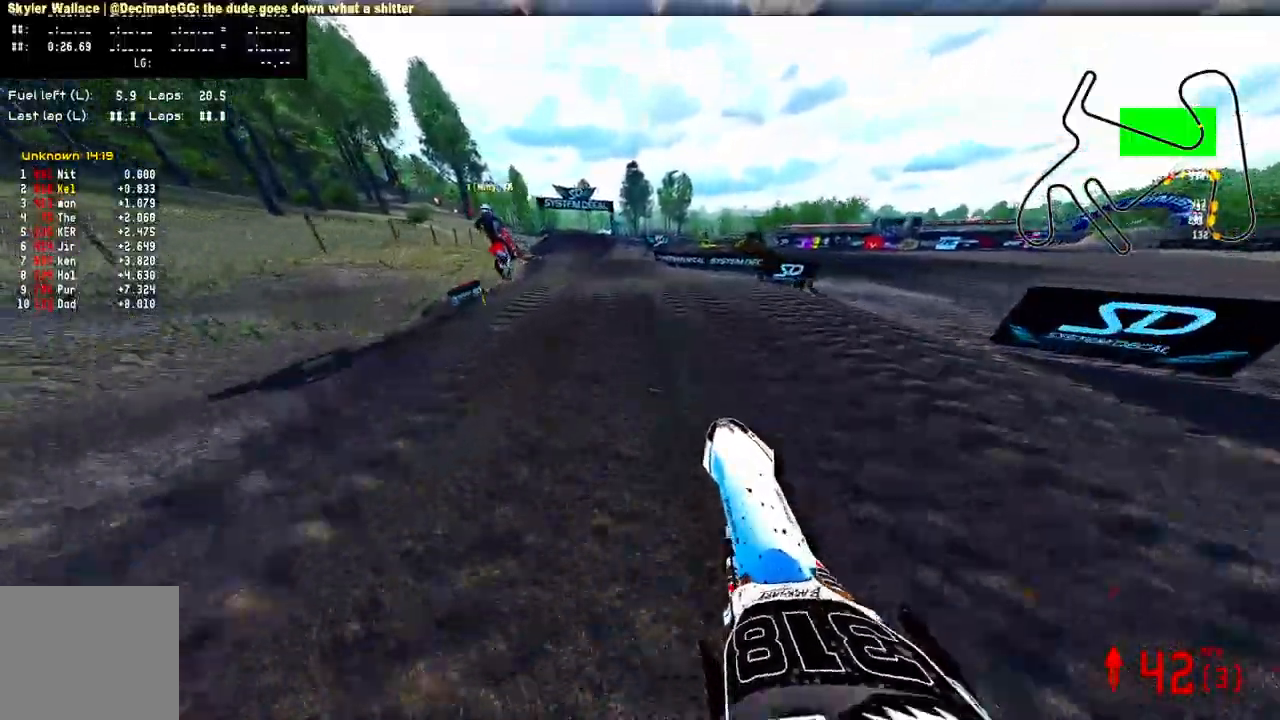
{"dt_ms": 500, "buttons": ["R2"], "left_stick": "left", "right_stick": "up", "events": []}
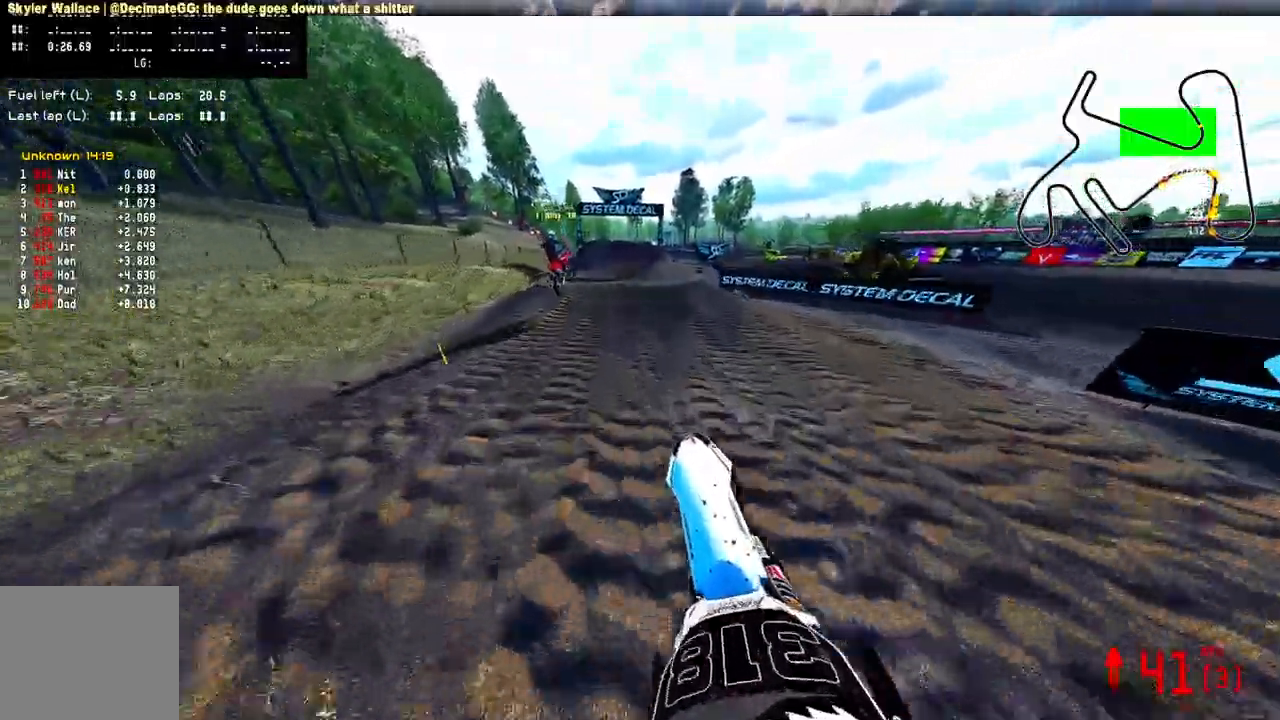
{"dt_ms": 500, "buttons": ["R2"], "left_stick": "left", "right_stick": "up", "events": []}
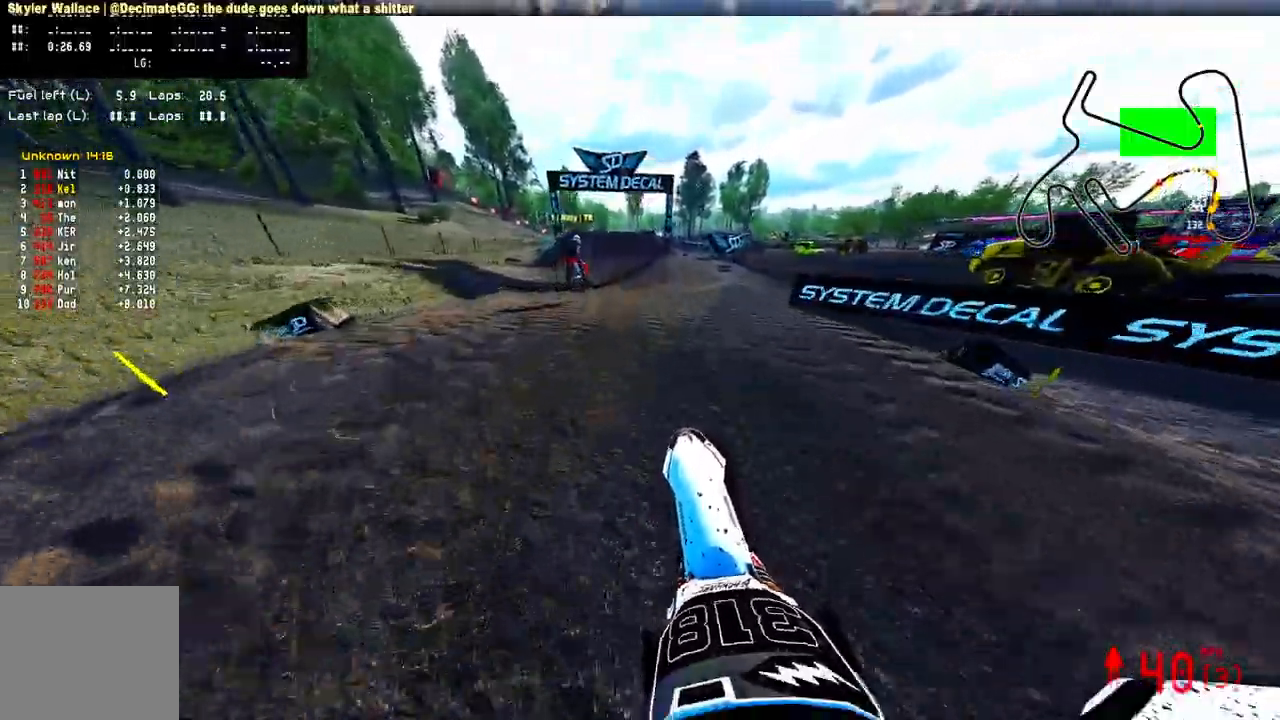
{"dt_ms": 500, "buttons": ["R2"], "left_stick": "left", "right_stick": "up", "events": []}